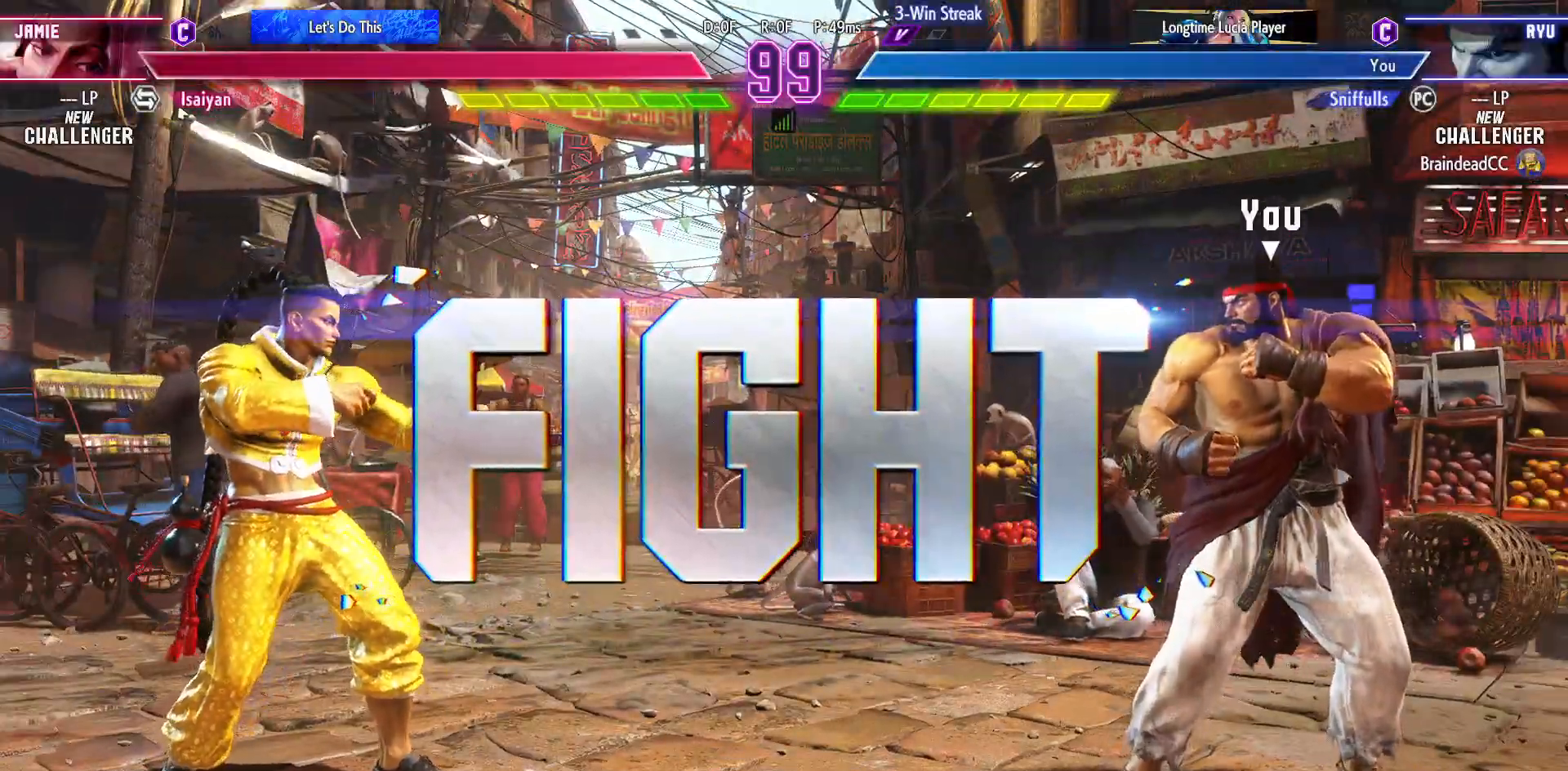
Gameplay with a controller (arcade stick); each line is a JSON object with the inputs held at the frame after it. "events" lists button and stick changes between this image and that frame as [ms after this image, input, new state], when the widget could be followed in between. Not read: HP L3 LP MP R3.
{"buttons": ["DPAD_RIGHT"], "events": [[33, "DPAD_RIGHT", "down"]]}
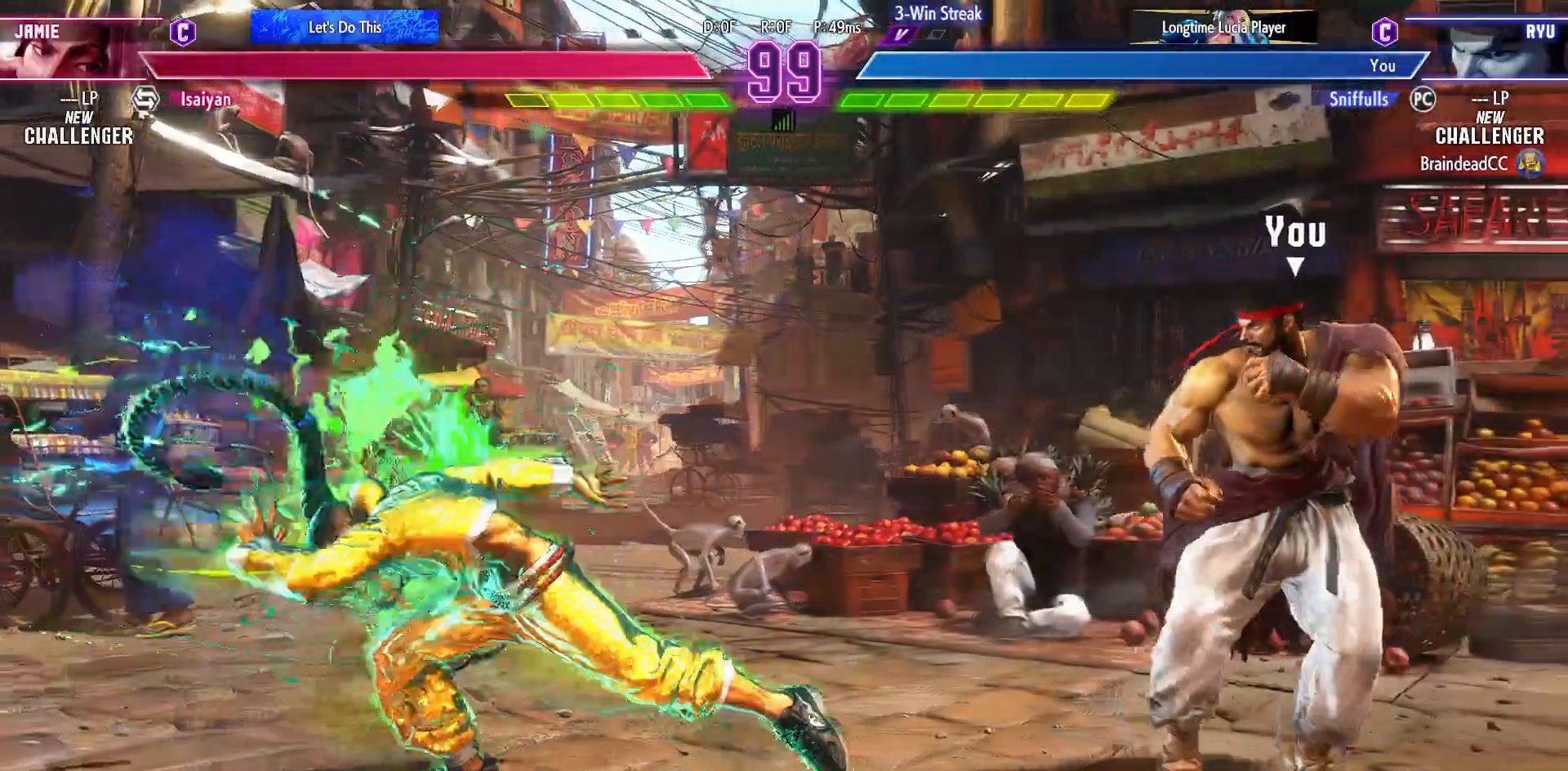
{"buttons": ["DPAD_DOWN", "DPAD_RIGHT"], "events": [[250, "DPAD_DOWN", "down"], [267, "CIRCLE", "down"], [367, "CIRCLE", "up"]]}
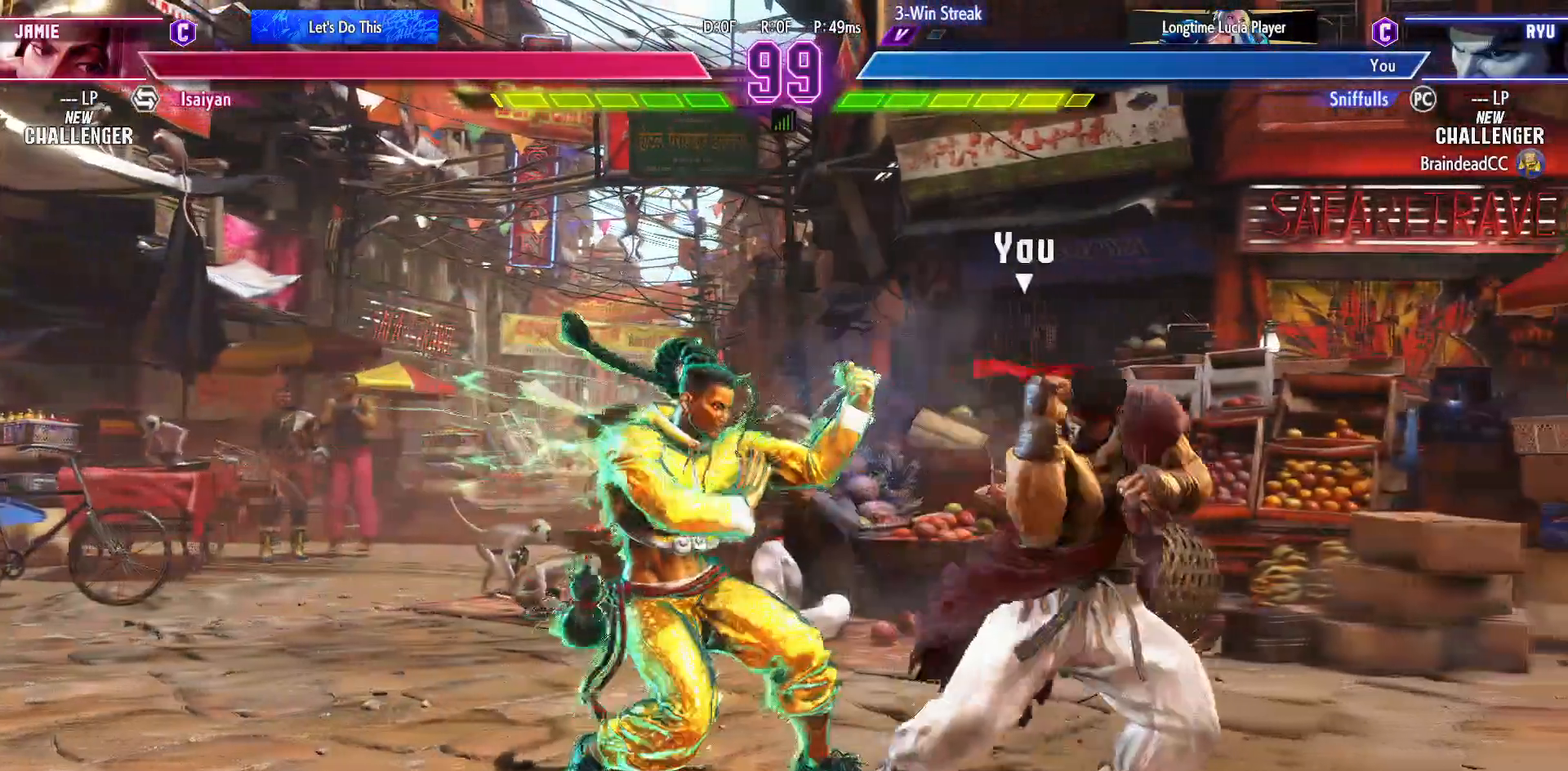
{"buttons": ["DPAD_DOWN", "DPAD_RIGHT"], "events": []}
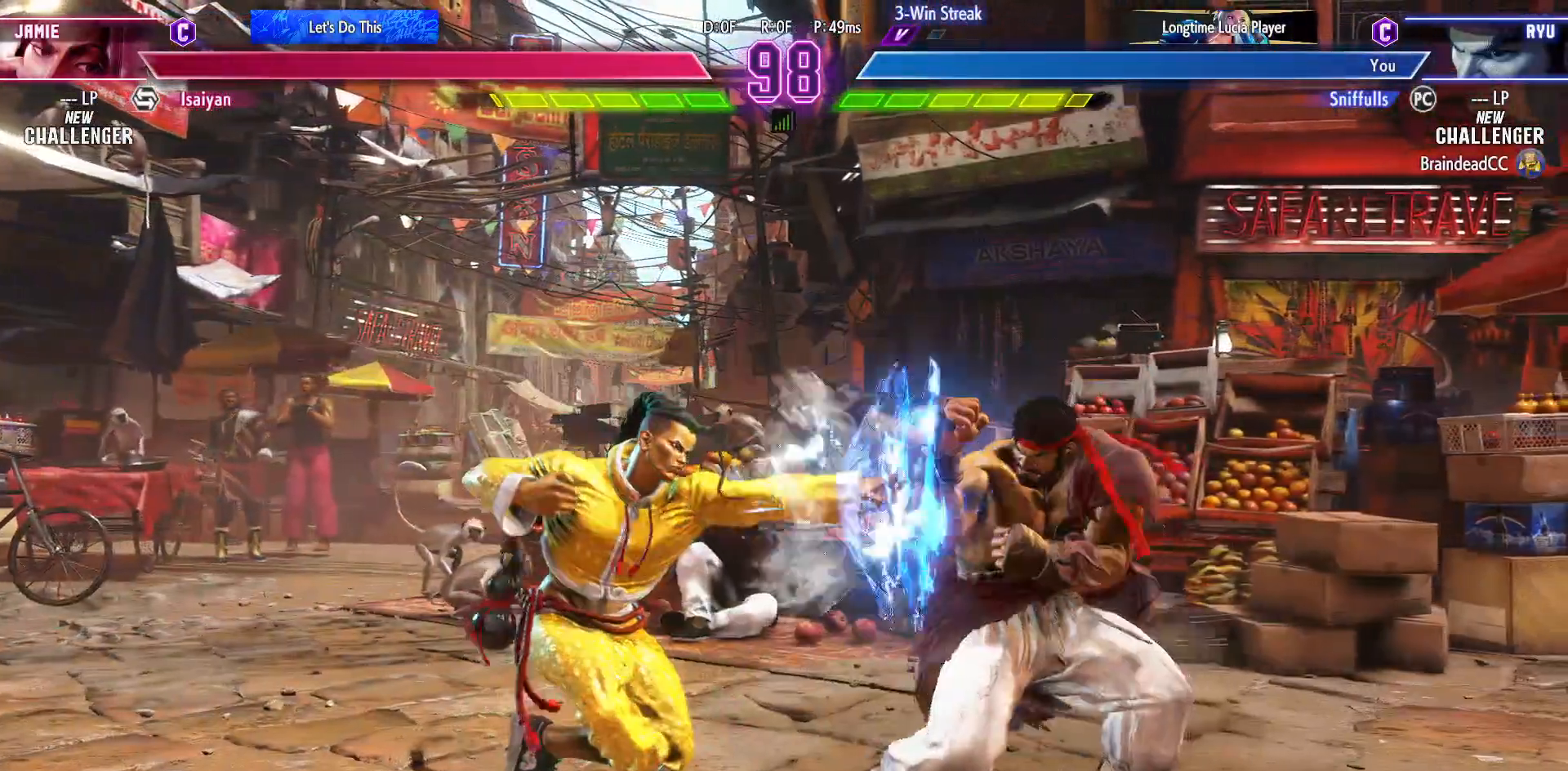
{"buttons": ["DPAD_DOWN", "DPAD_RIGHT"], "events": []}
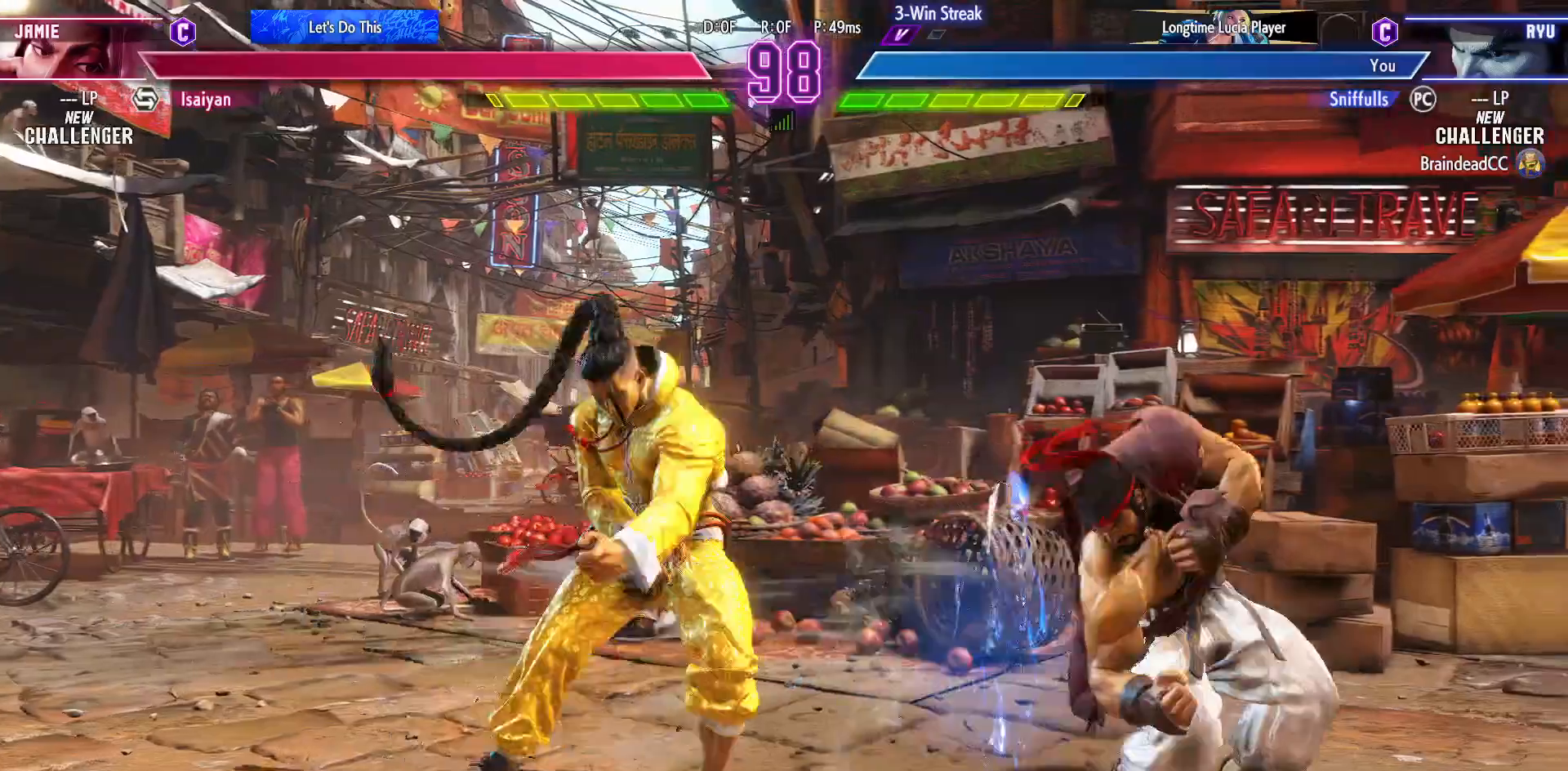
{"buttons": ["DPAD_LEFT"], "events": [[500, "DPAD_DOWN", "up"], [500, "DPAD_LEFT", "down"], [500, "DPAD_RIGHT", "up"]]}
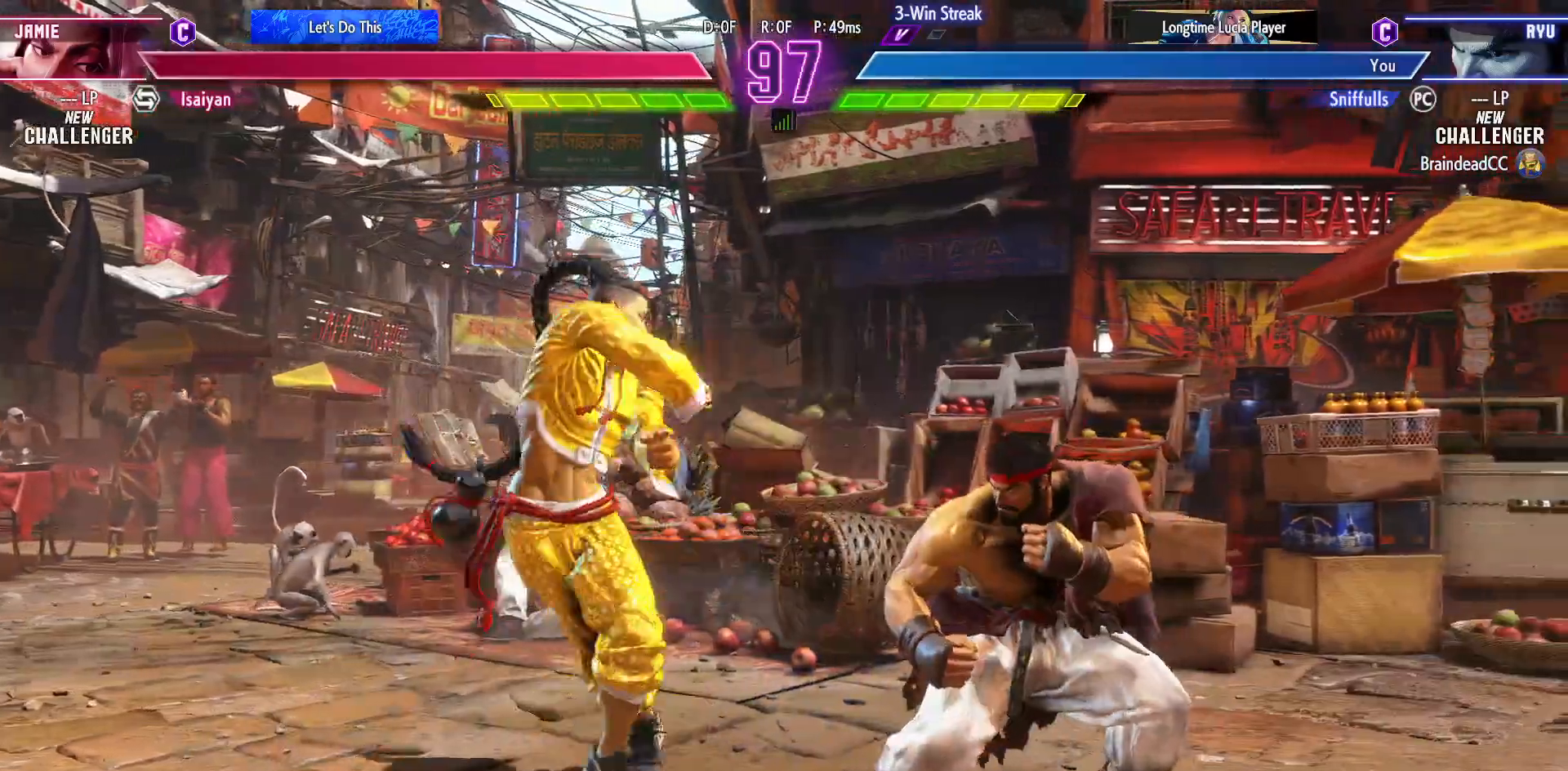
{"buttons": ["DPAD_DOWN", "DPAD_RIGHT"], "events": [[233, "CROSS", "down"], [233, "SQUARE", "down"], [350, "SQUARE", "up"], [367, "CROSS", "up"], [417, "DPAD_LEFT", "up"], [417, "DPAD_RIGHT", "down"], [450, "DPAD_DOWN", "down"]]}
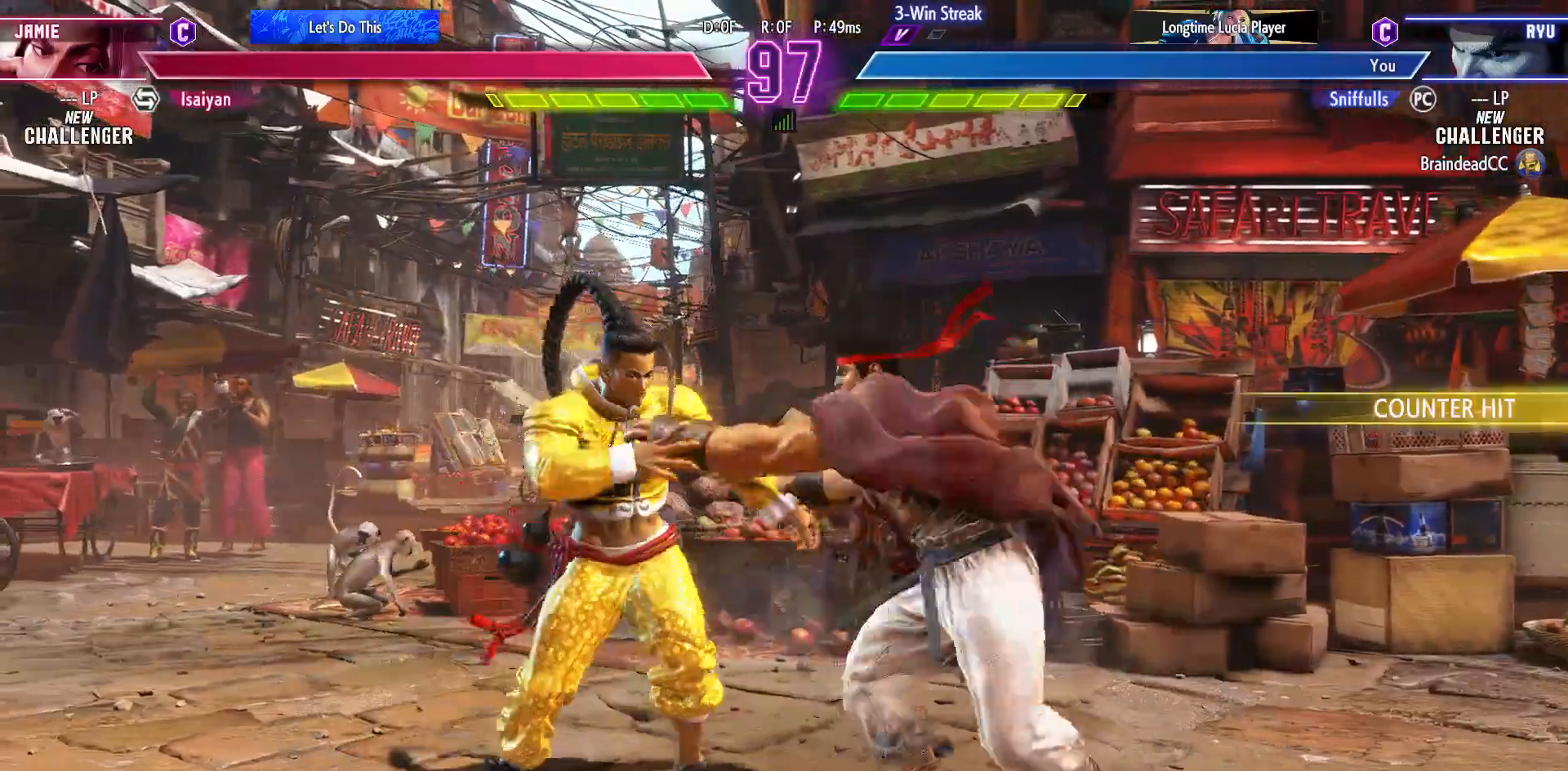
{"buttons": ["DPAD_LEFT"], "events": [[367, "DPAD_DOWN", "up"], [383, "DPAD_RIGHT", "up"], [400, "DPAD_LEFT", "down"]]}
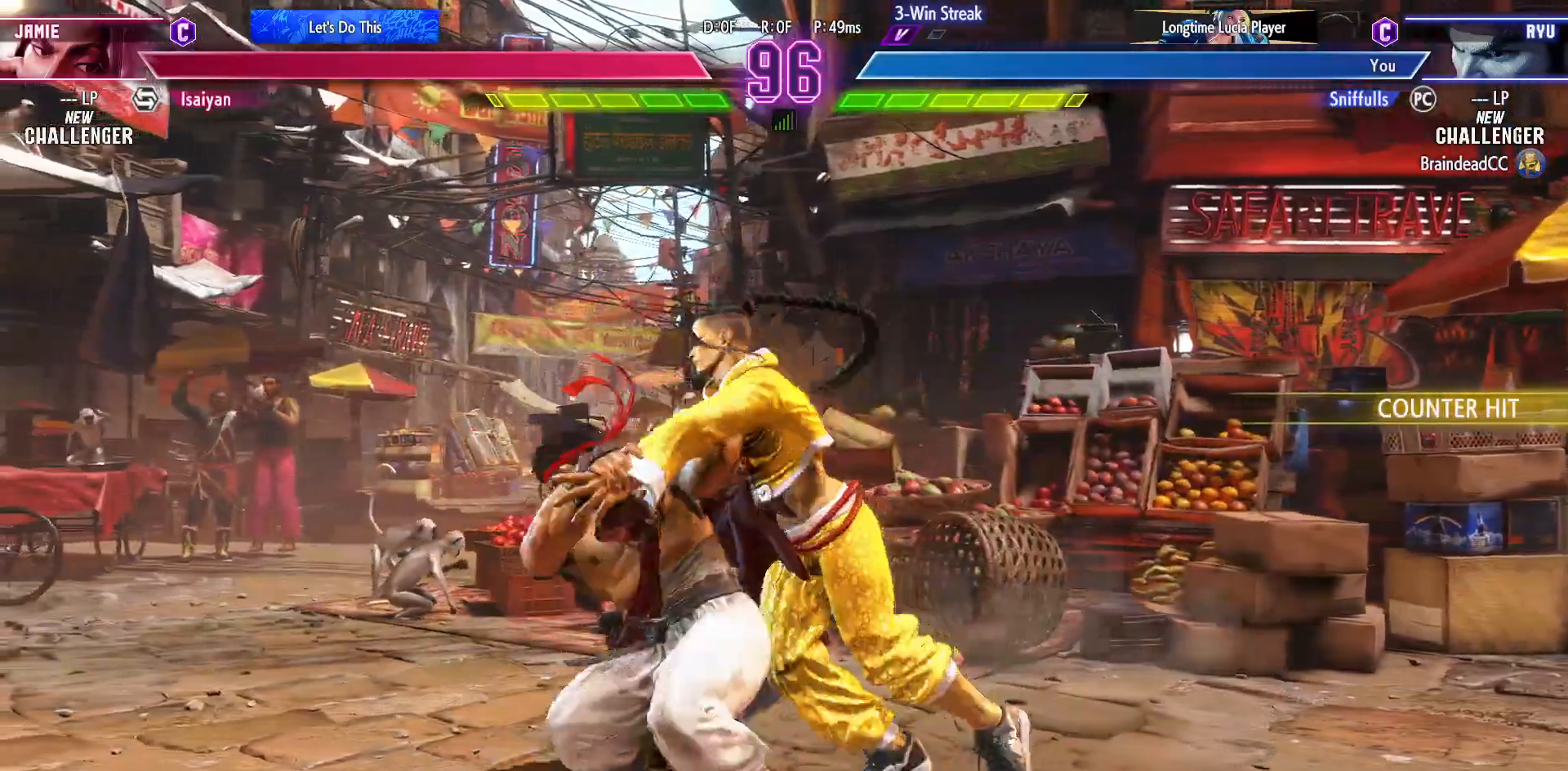
{"buttons": ["DPAD_LEFT"], "events": [[183, "DPAD_LEFT", "up"], [317, "DPAD_LEFT", "down"]]}
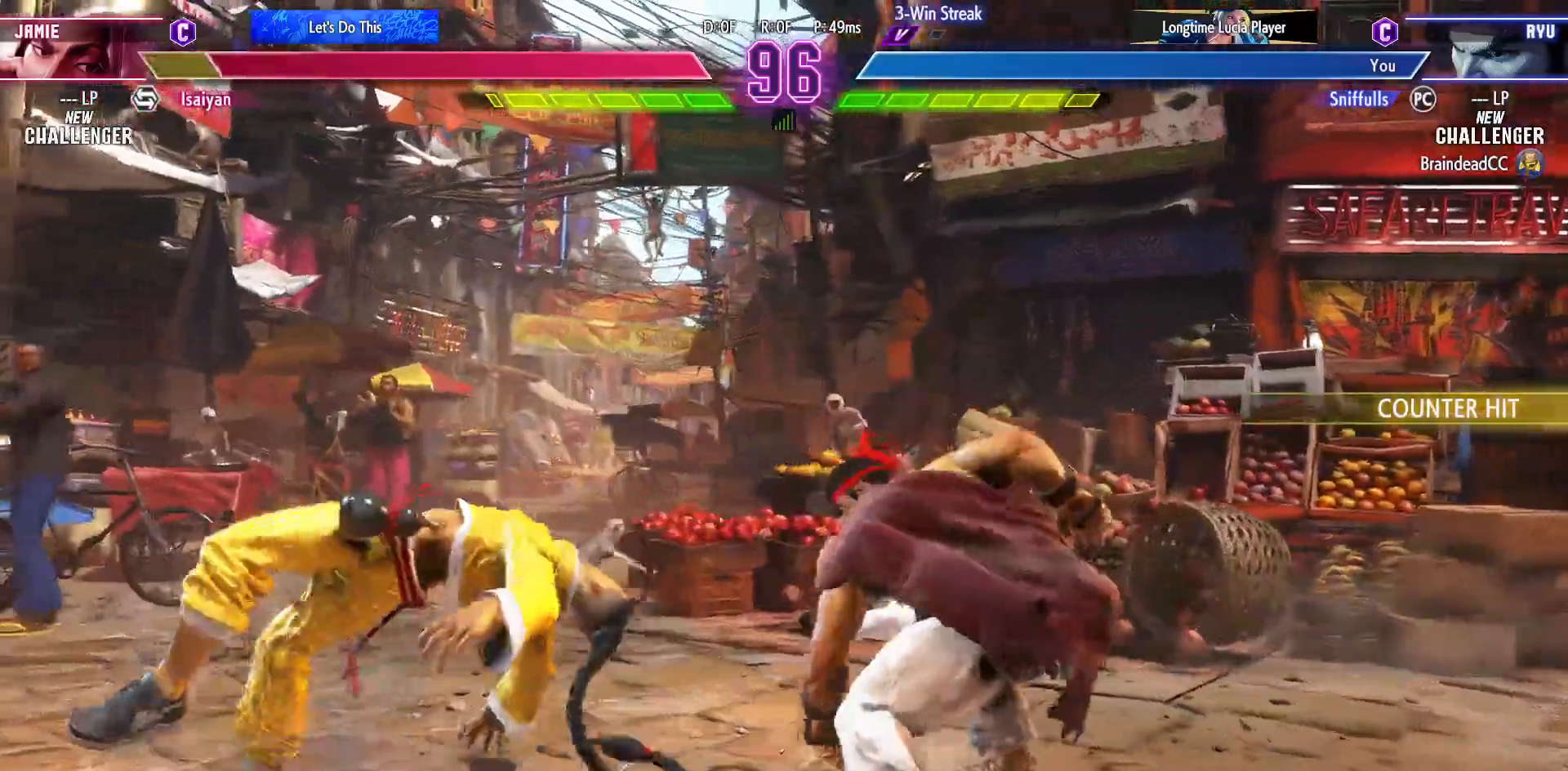
{"buttons": ["DPAD_LEFT"], "events": []}
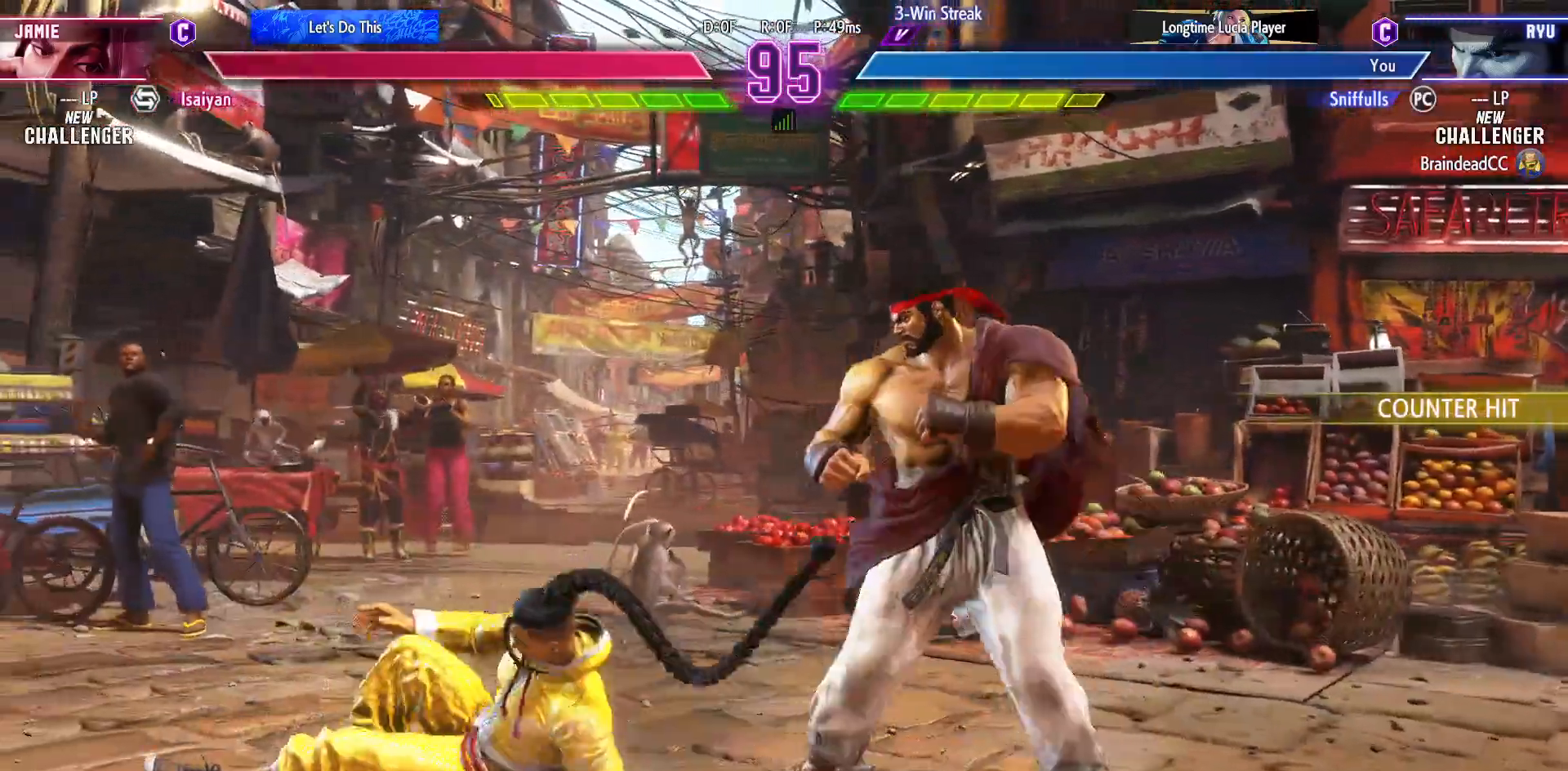
{"buttons": [], "events": [[133, "DPAD_DOWN", "down"], [133, "DPAD_LEFT", "up"], [167, "DPAD_RIGHT", "down"], [183, "CIRCLE", "down"], [250, "CIRCLE", "up"], [250, "DPAD_DOWN", "up"], [267, "DPAD_RIGHT", "up"], [333, "CIRCLE", "down"], [333, "TRIANGLE", "down"], [400, "CIRCLE", "up"], [433, "TRIANGLE", "up"]]}
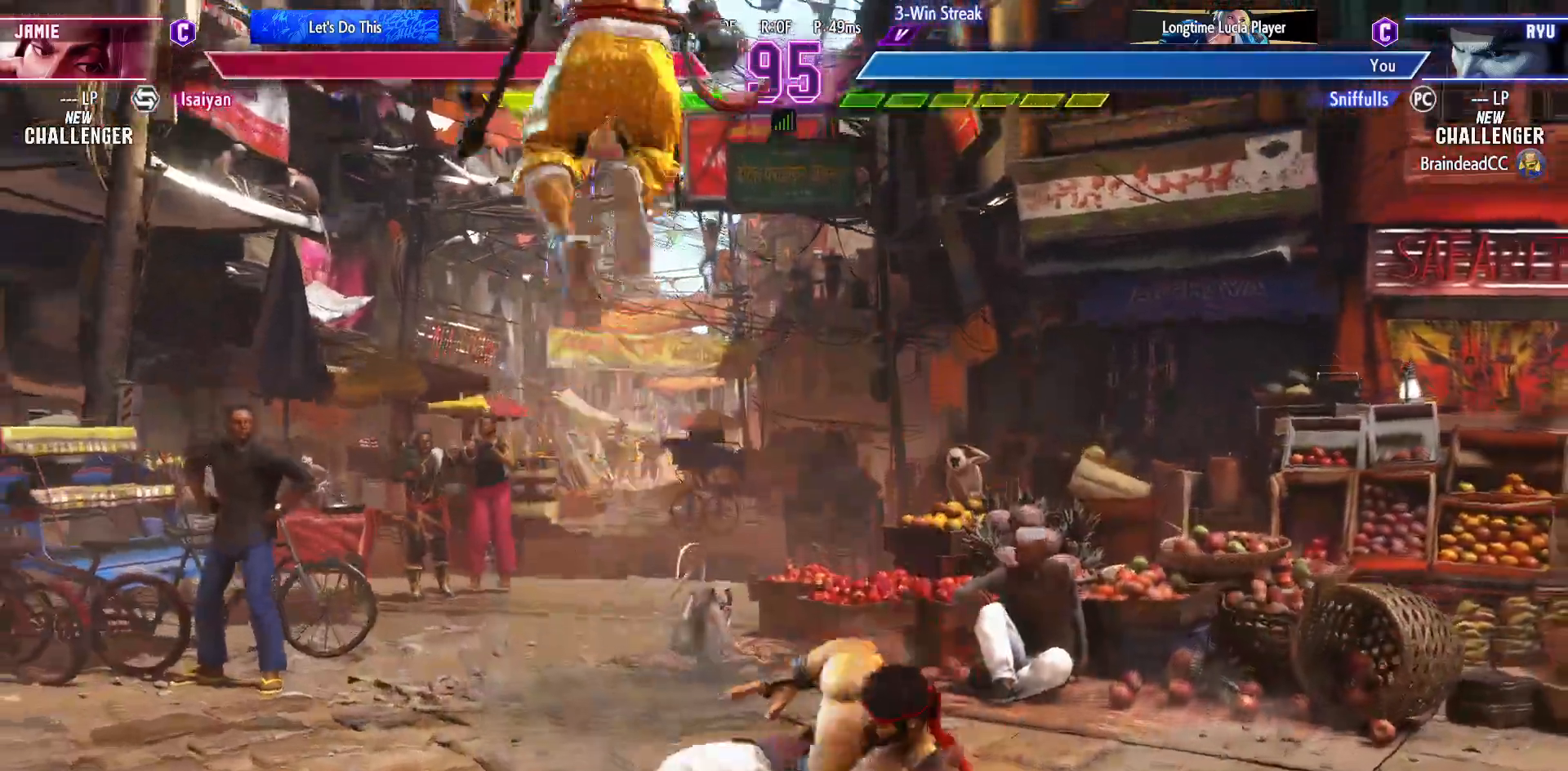
{"buttons": ["DPAD_RIGHT"], "events": [[150, "DPAD_RIGHT", "down"]]}
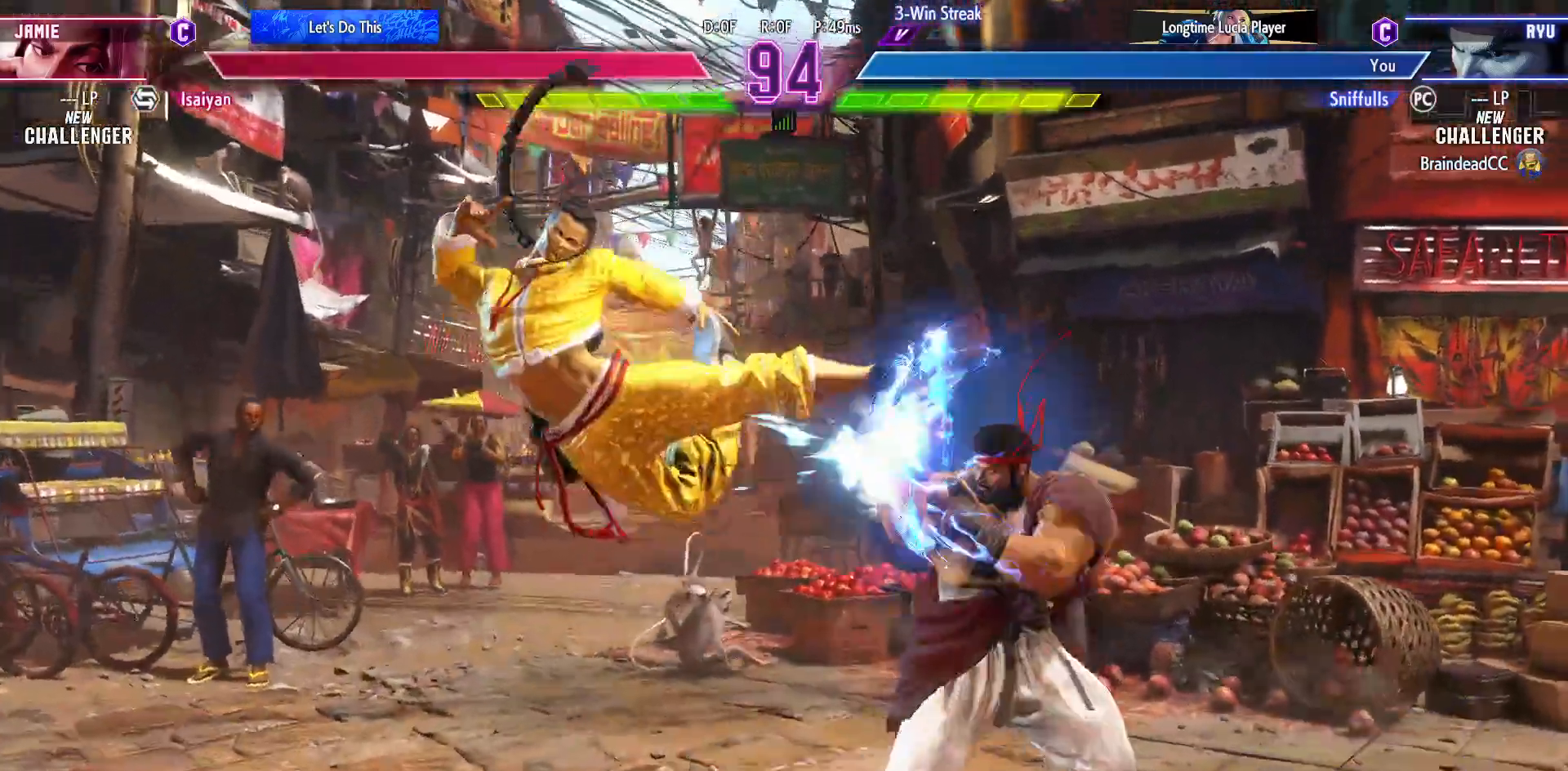
{"buttons": ["CIRCLE", "TRIANGLE"], "events": [[217, "DPAD_DOWN", "down"], [283, "DPAD_DOWN", "up"], [300, "CIRCLE", "down"], [300, "TRIANGLE", "down"], [333, "DPAD_RIGHT", "up"]]}
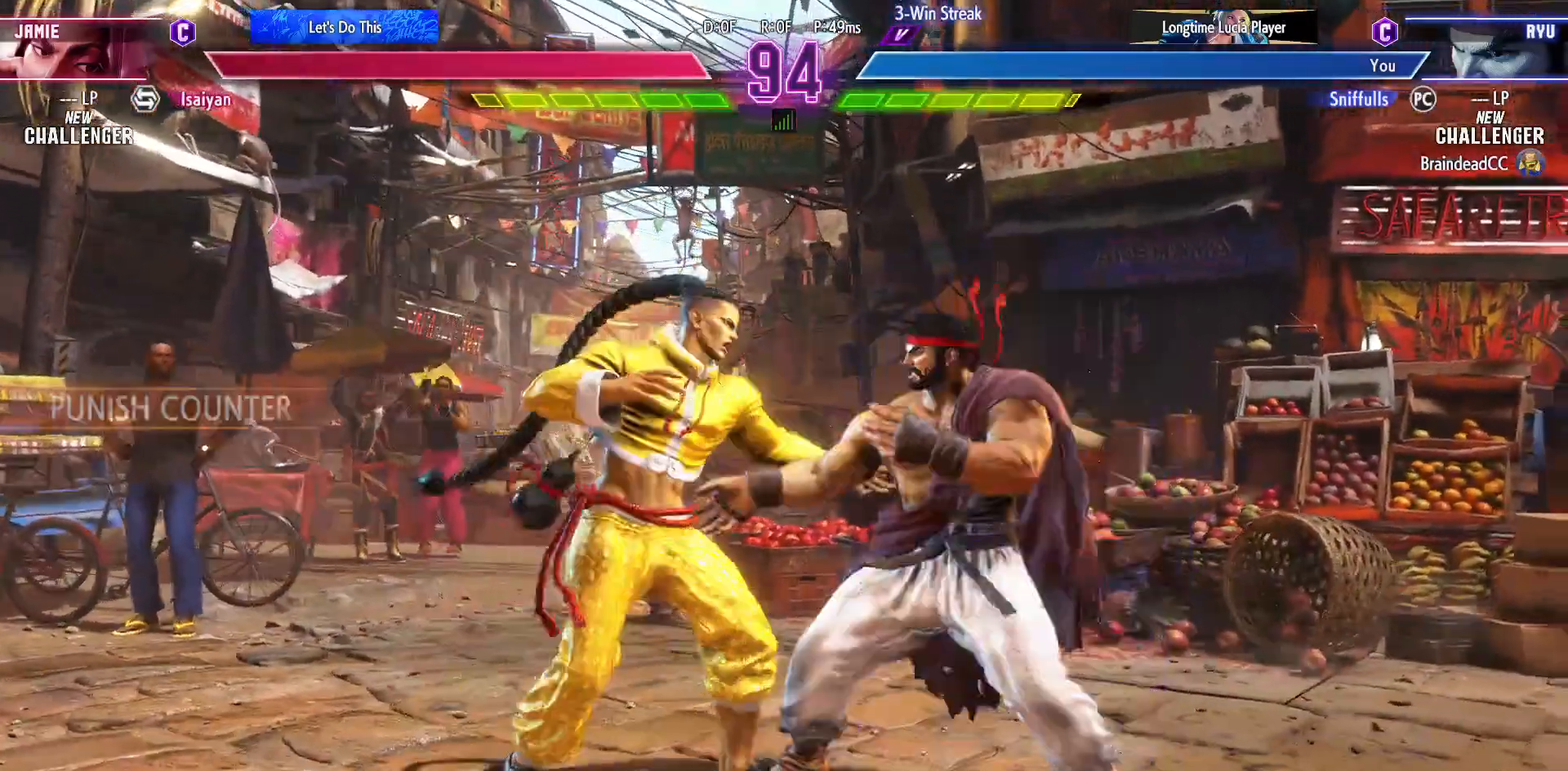
{"buttons": ["DPAD_DOWN", "DPAD_RIGHT"], "events": [[317, "TRIANGLE", "up"], [333, "CIRCLE", "up"], [333, "DPAD_DOWN", "down"], [350, "DPAD_RIGHT", "down"]]}
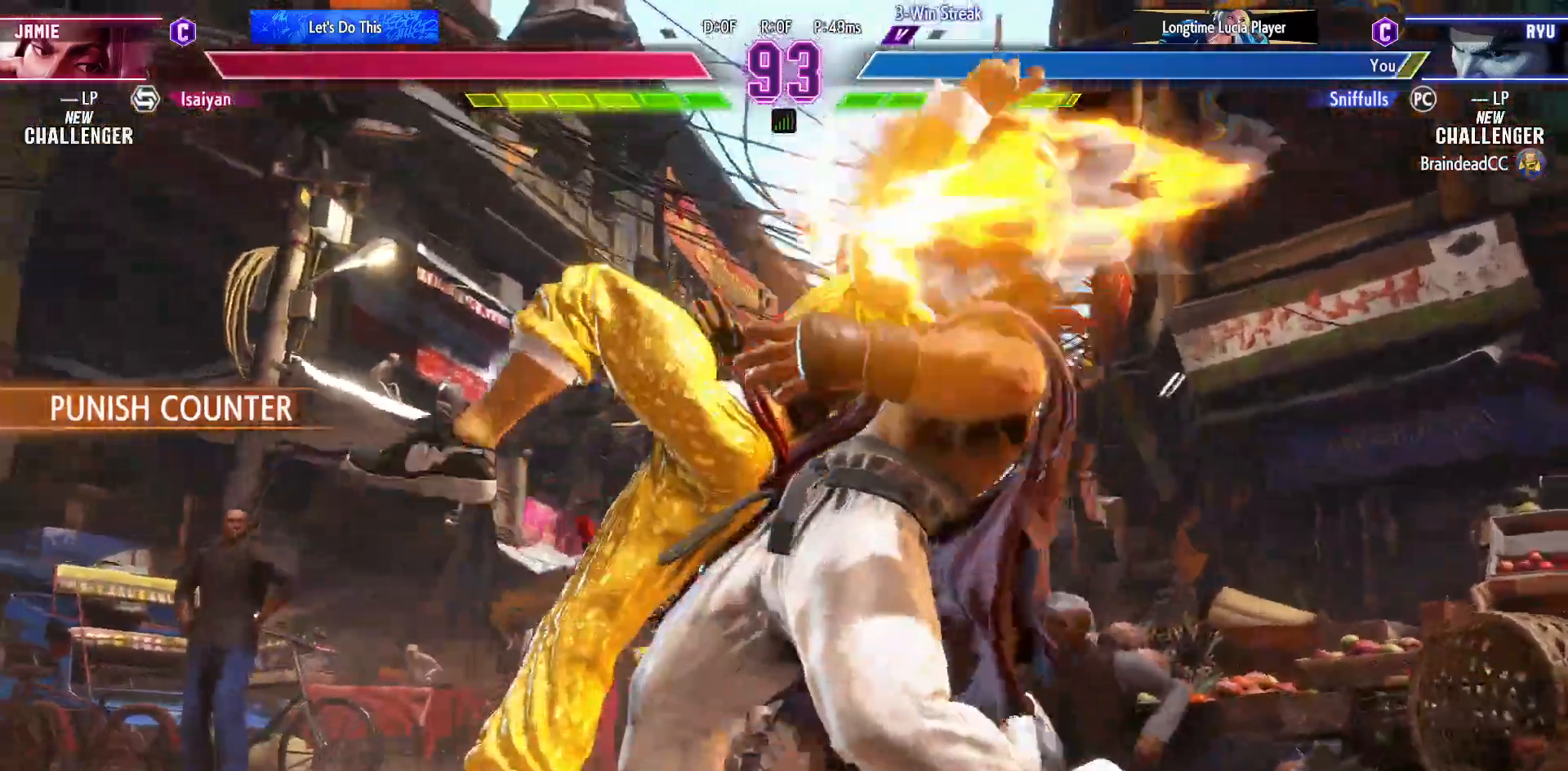
{"buttons": ["DPAD_DOWN", "DPAD_RIGHT"], "events": []}
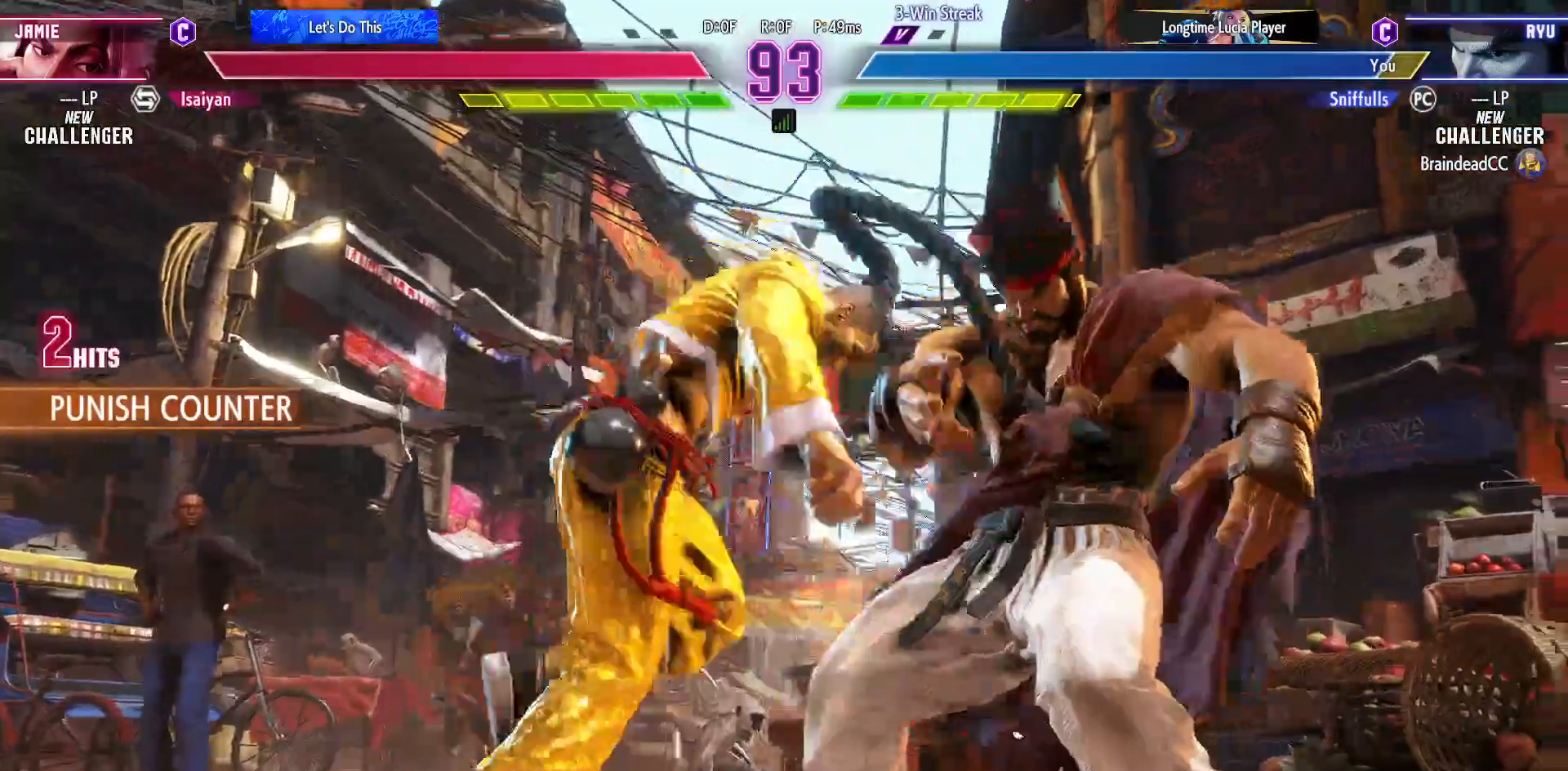
{"buttons": ["DPAD_DOWN", "DPAD_RIGHT"], "events": []}
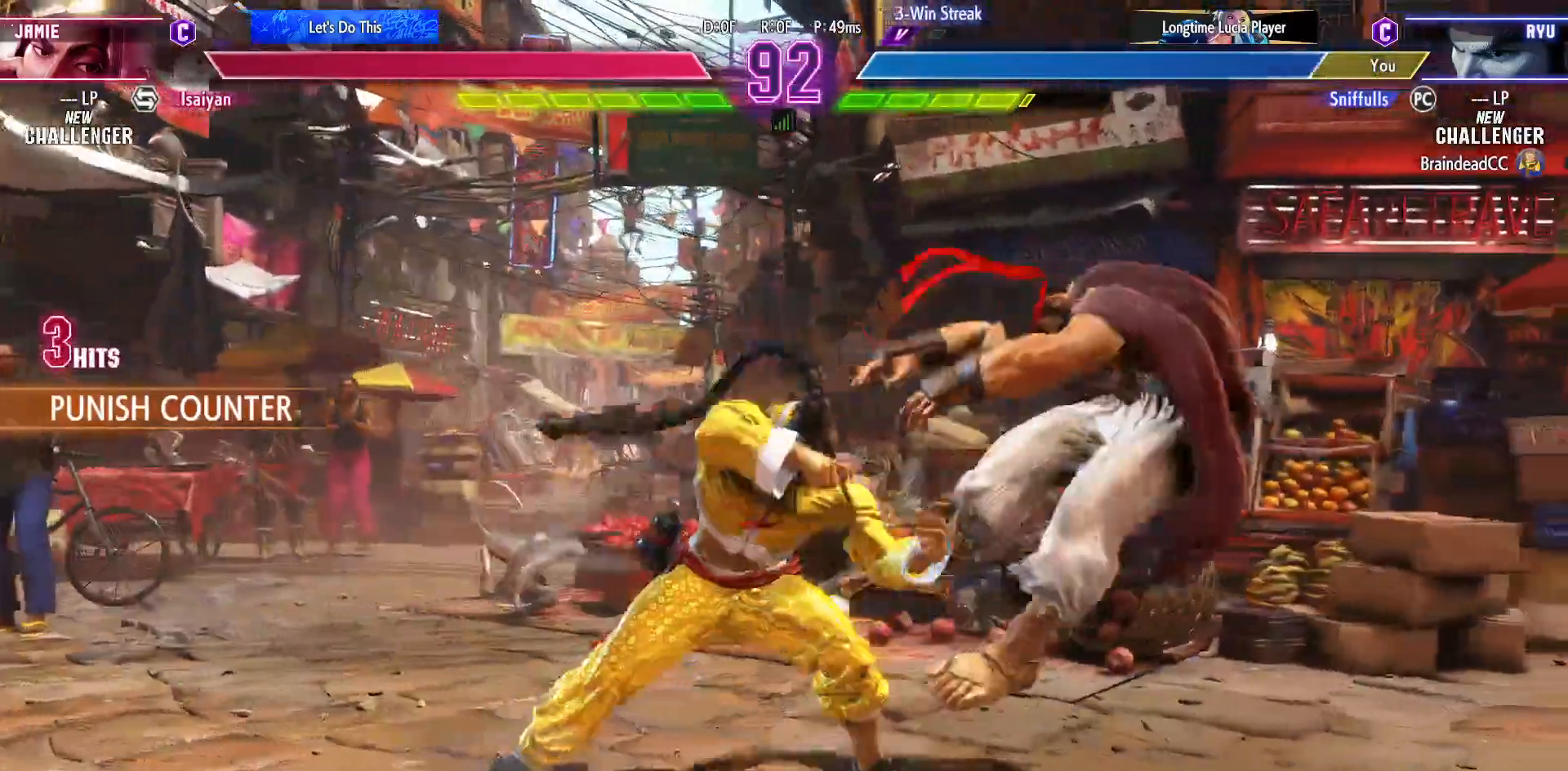
{"buttons": ["DPAD_DOWN", "DPAD_RIGHT"], "events": []}
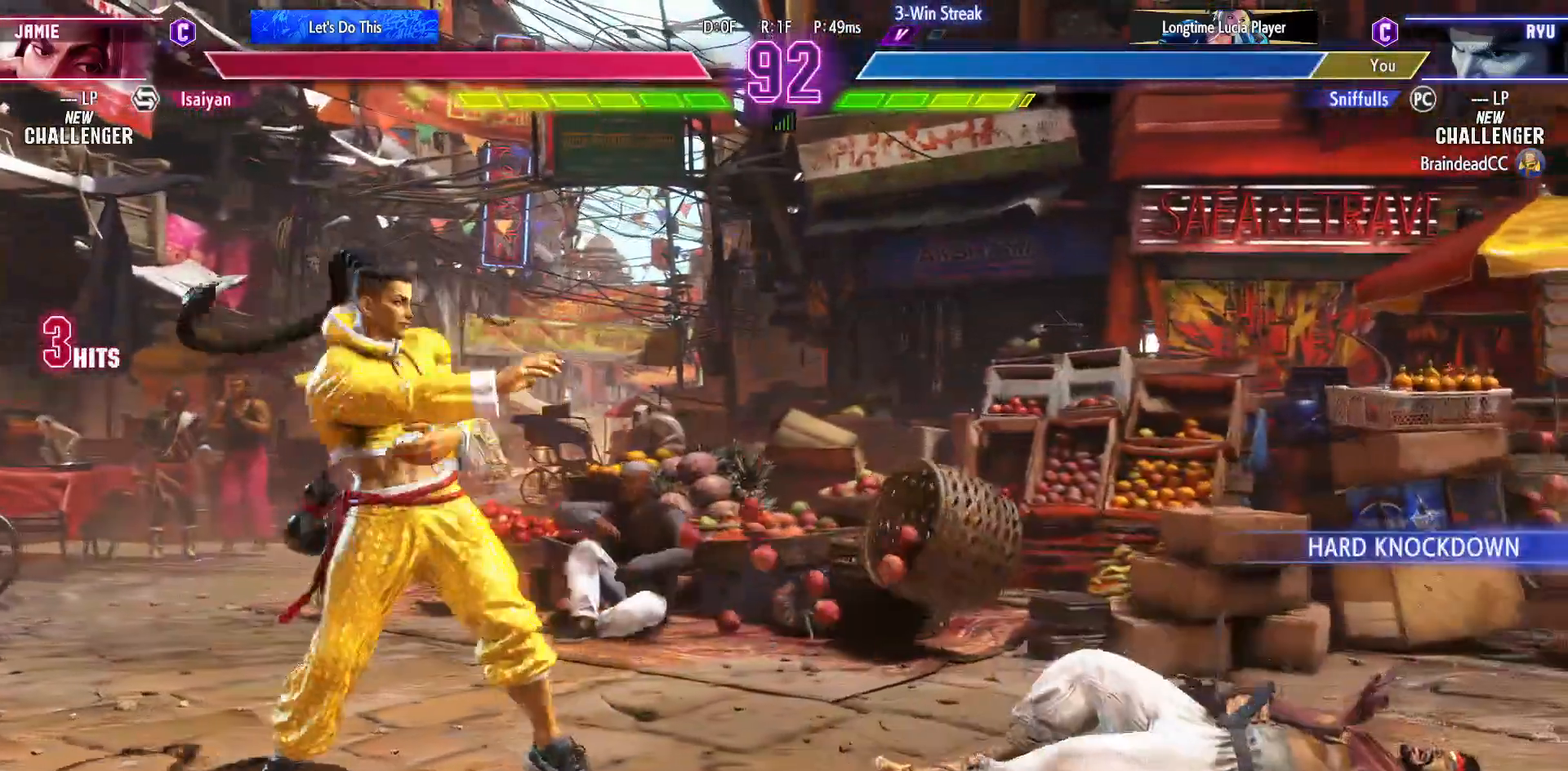
{"buttons": ["DPAD_DOWN", "DPAD_RIGHT"], "events": []}
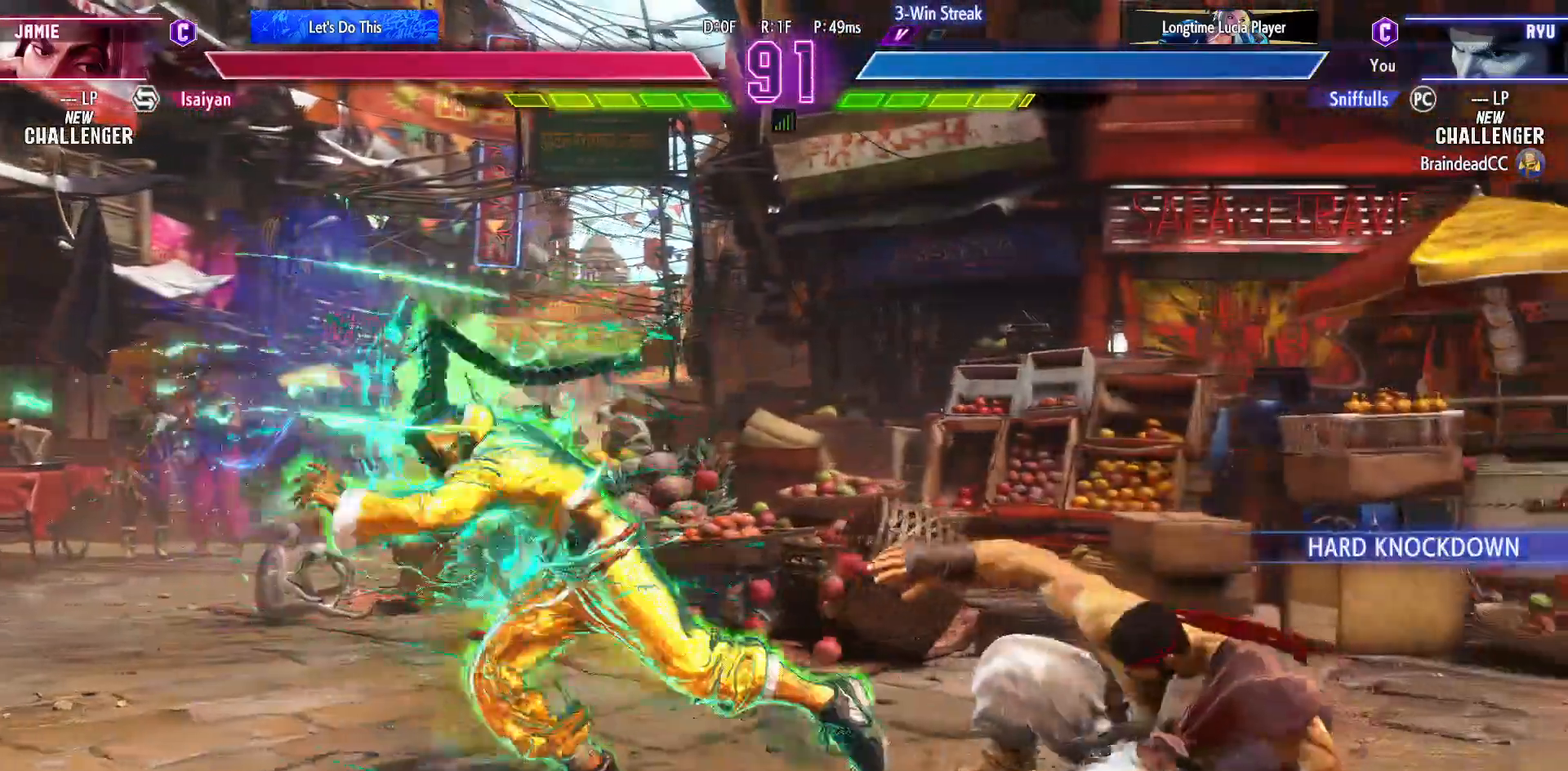
{"buttons": ["DPAD_DOWN", "DPAD_RIGHT"], "events": []}
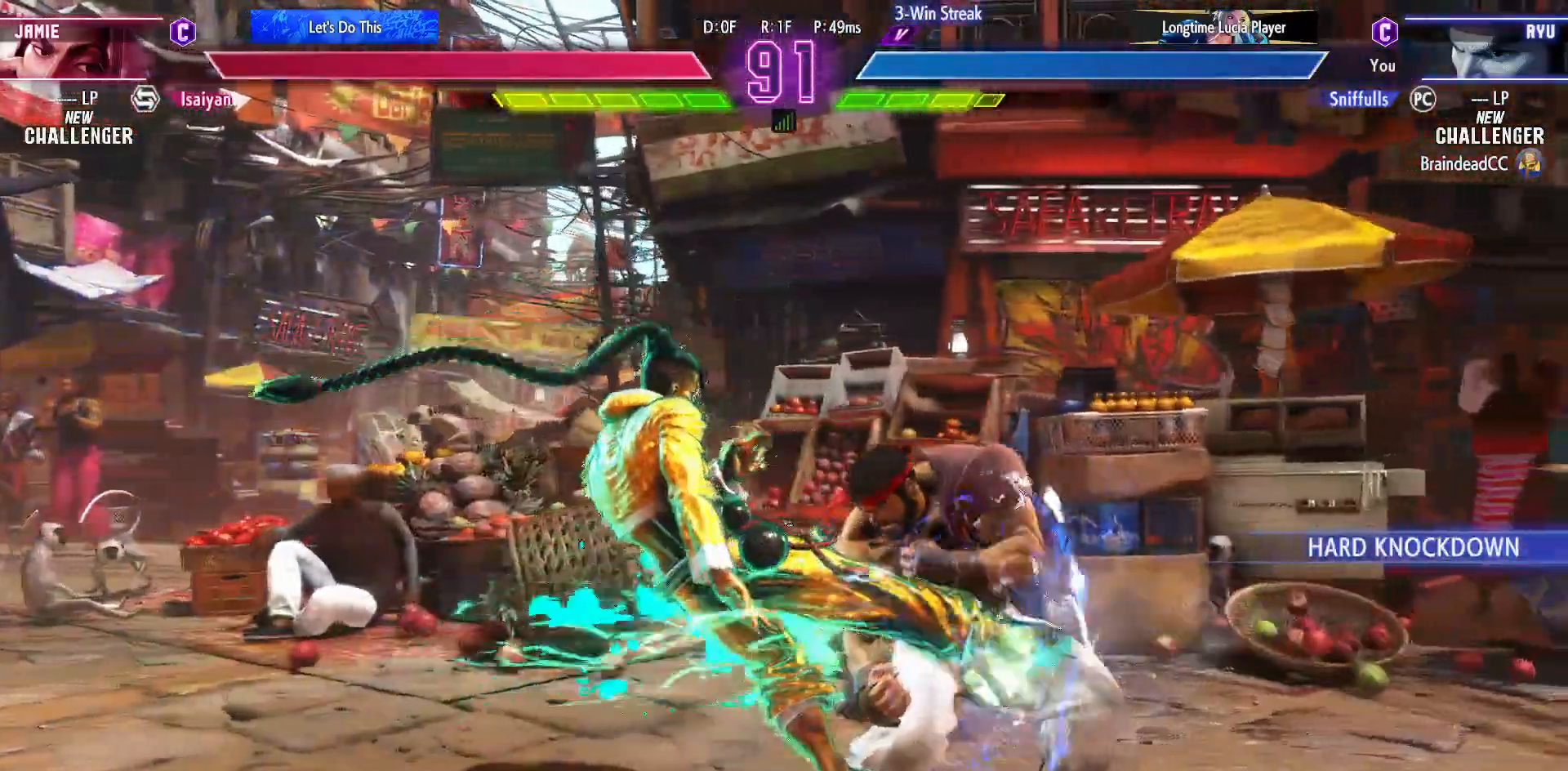
{"buttons": ["CIRCLE", "TRIANGLE", "DPAD_DOWN", "DPAD_RIGHT"], "events": [[267, "CIRCLE", "down"], [367, "CIRCLE", "up"], [500, "CIRCLE", "down"], [500, "TRIANGLE", "down"]]}
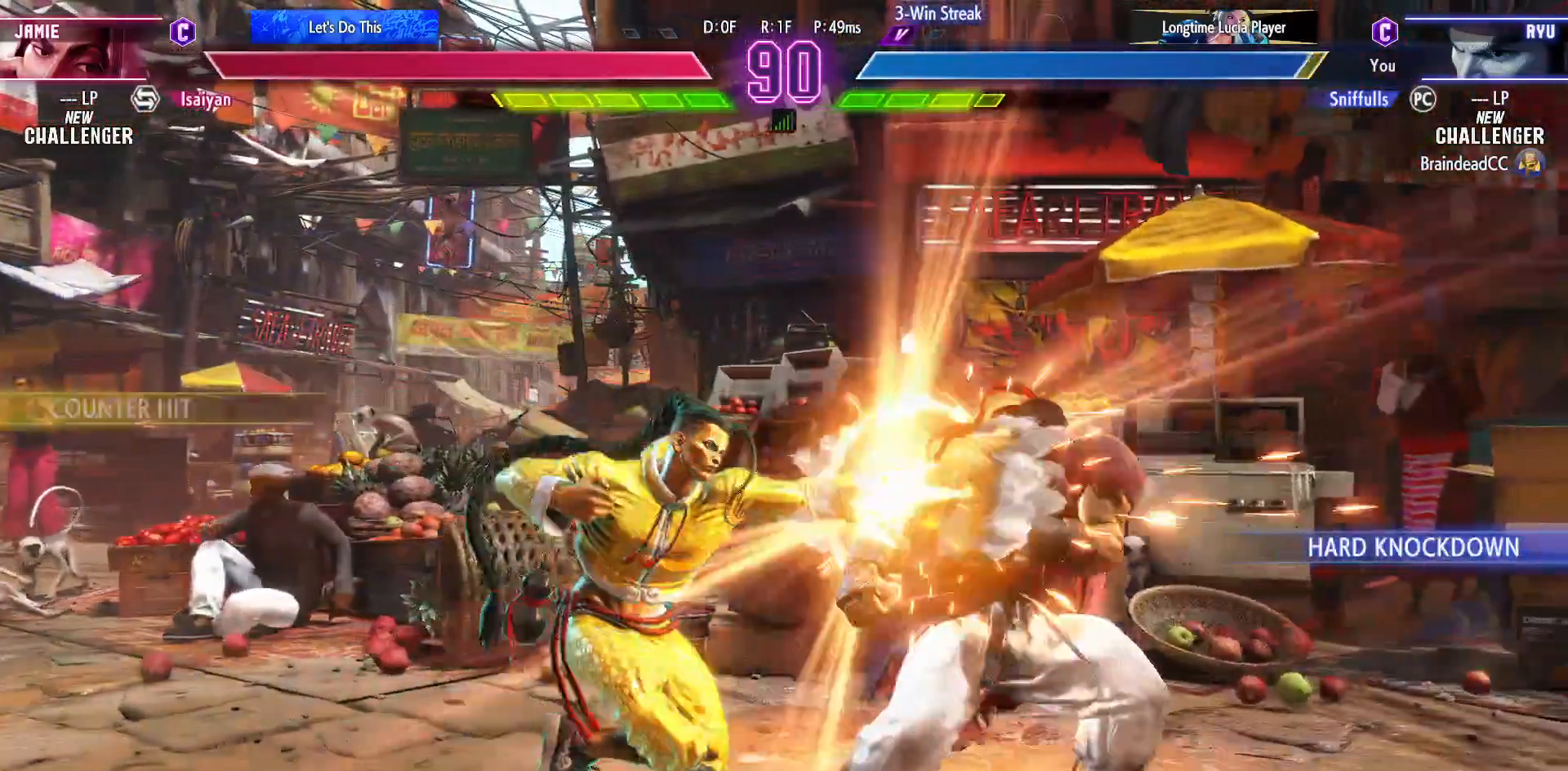
{"buttons": ["DPAD_DOWN", "DPAD_RIGHT"], "events": [[17, "DPAD_DOWN", "up"], [33, "DPAD_RIGHT", "up"], [83, "CIRCLE", "up"], [83, "TRIANGLE", "up"], [167, "DPAD_RIGHT", "down"], [267, "DPAD_DOWN", "down"]]}
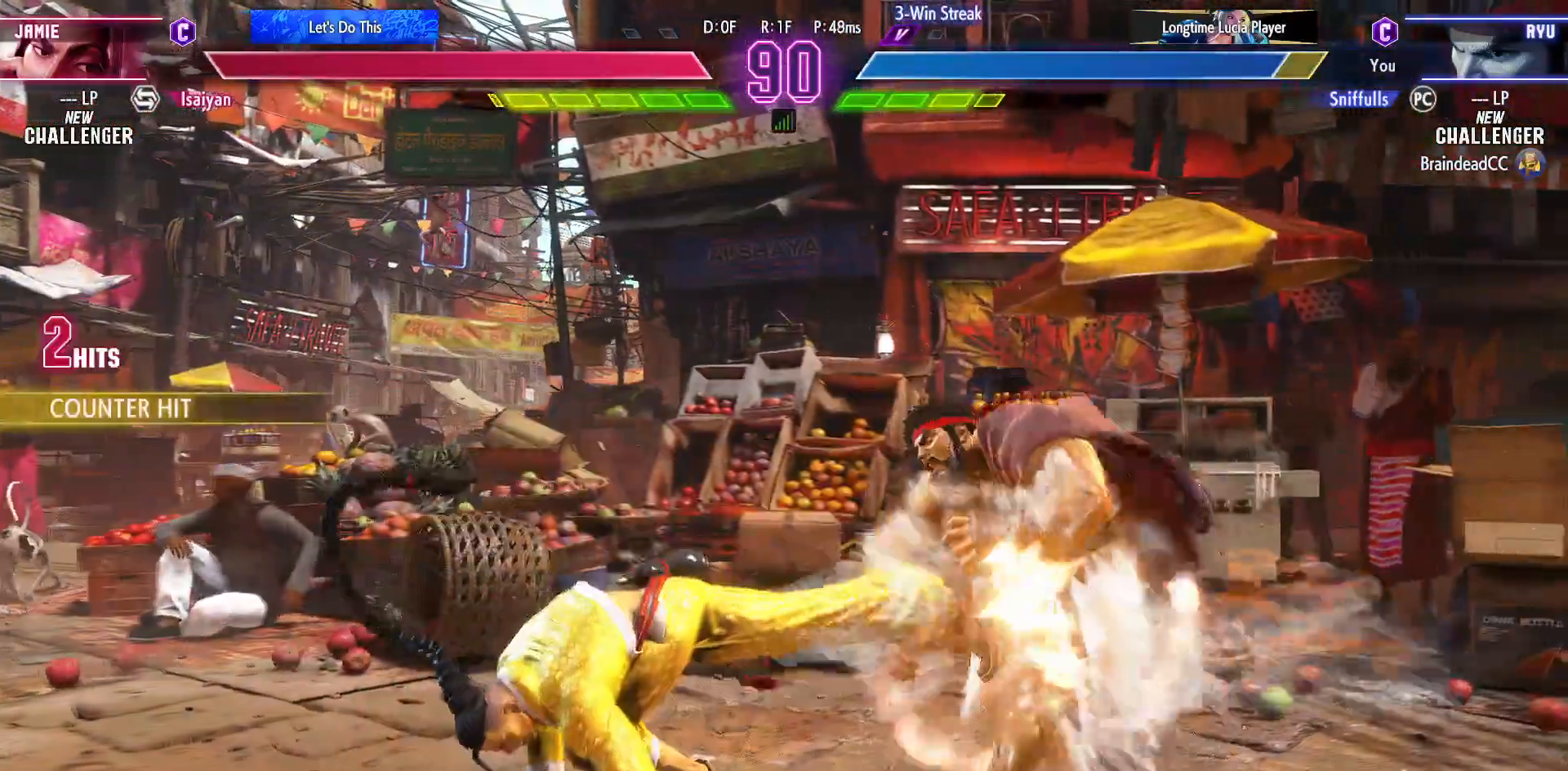
{"buttons": ["DPAD_DOWN", "DPAD_RIGHT"], "events": []}
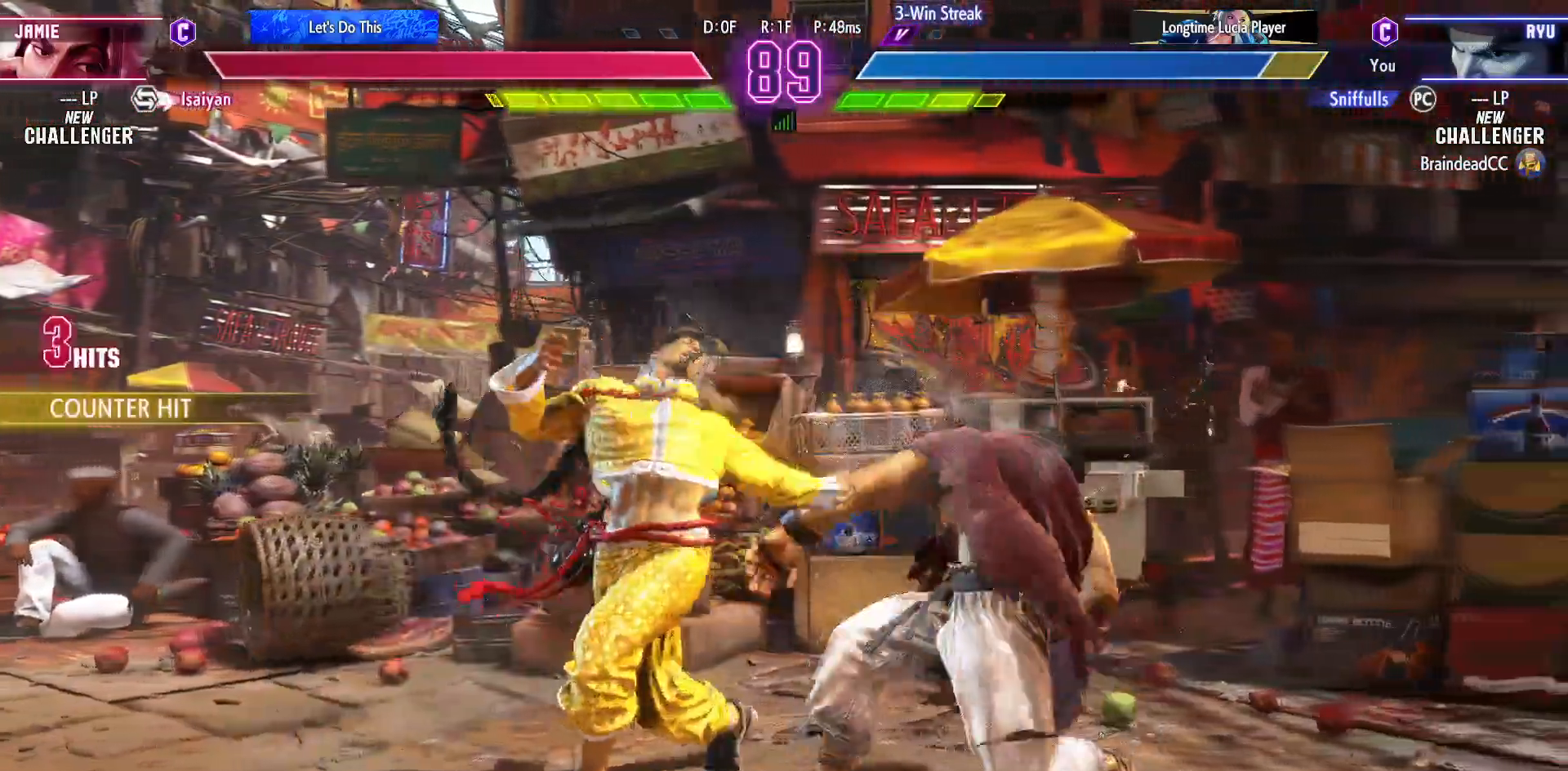
{"buttons": ["DPAD_DOWN", "DPAD_RIGHT"], "events": []}
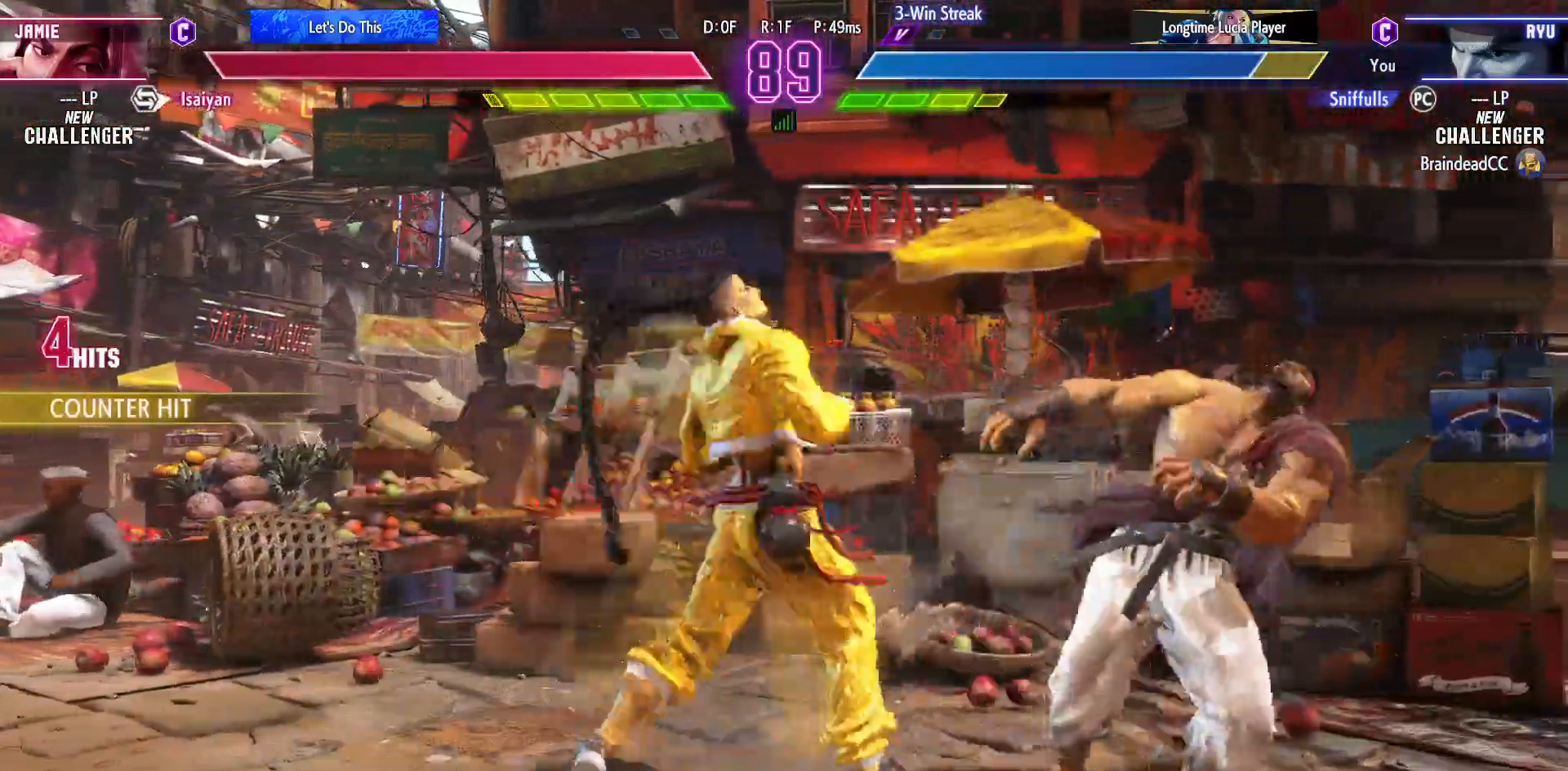
{"buttons": ["DPAD_DOWN", "DPAD_RIGHT"], "events": []}
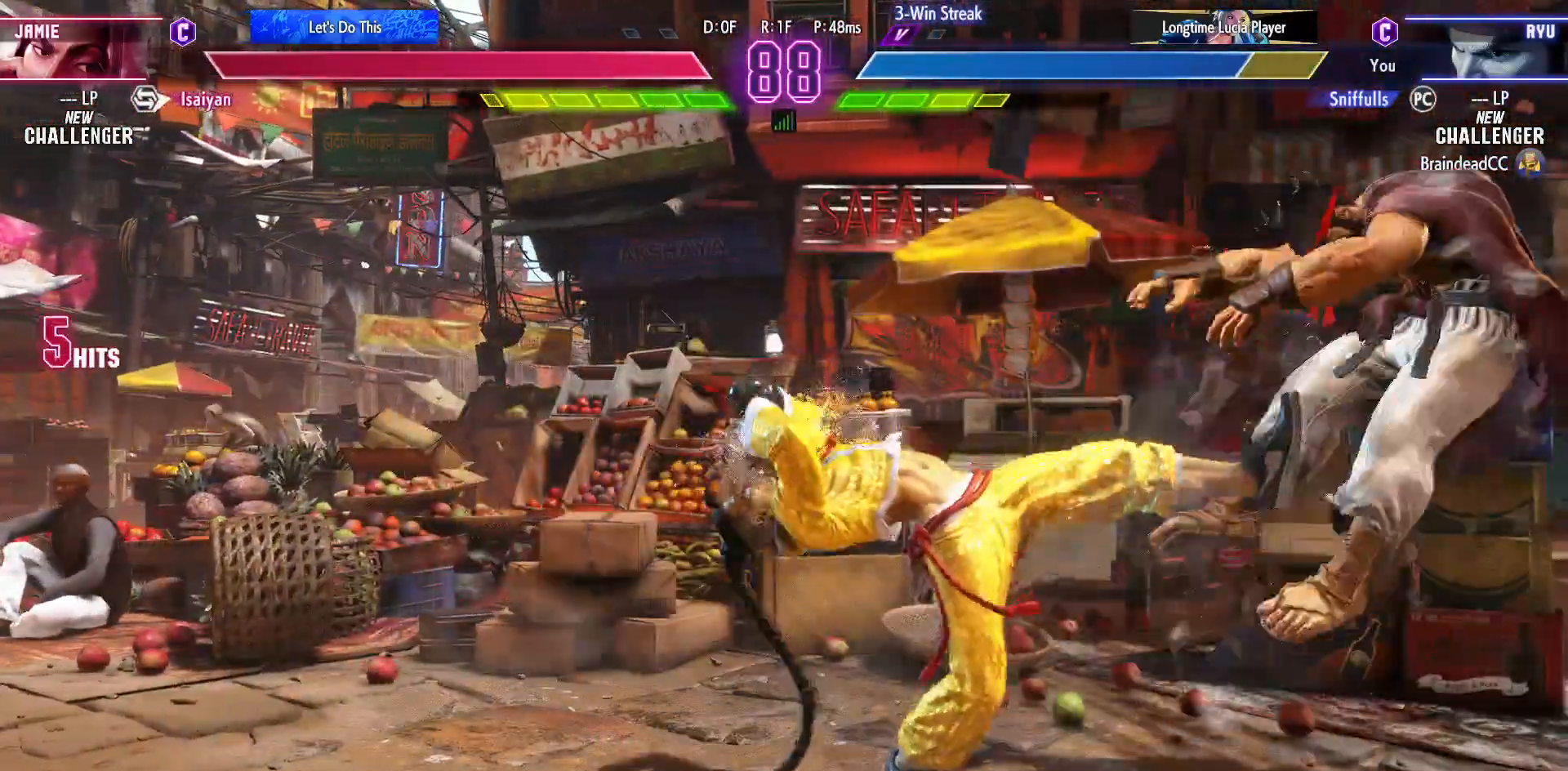
{"buttons": ["DPAD_DOWN", "DPAD_RIGHT"], "events": [[233, "SQUARE", "down"], [233, "TRIANGLE", "down"], [250, "R1", "down"], [383, "R1", "up"], [383, "SQUARE", "up"], [383, "TRIANGLE", "up"]]}
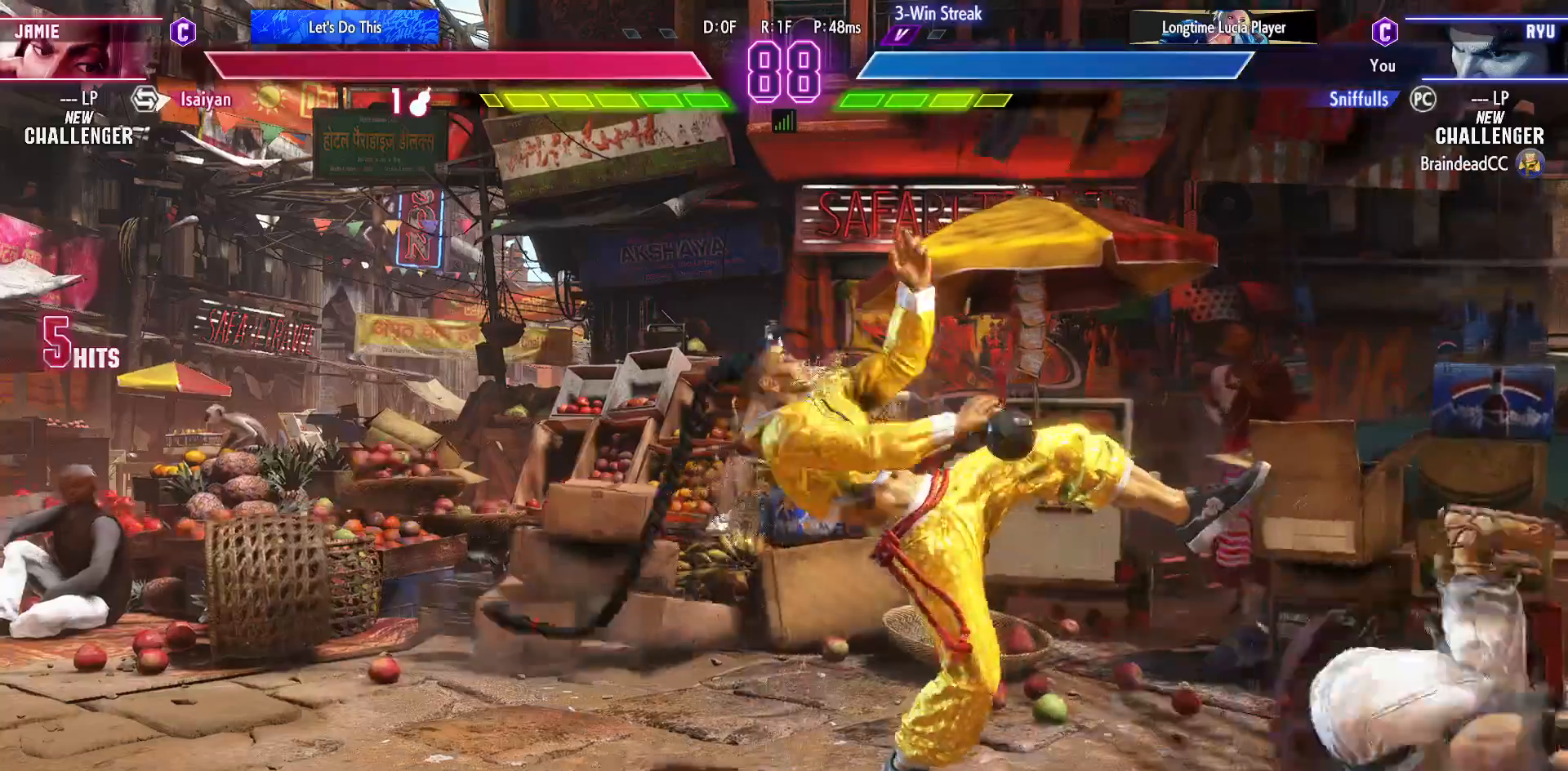
{"buttons": ["DPAD_DOWN", "DPAD_RIGHT"], "events": []}
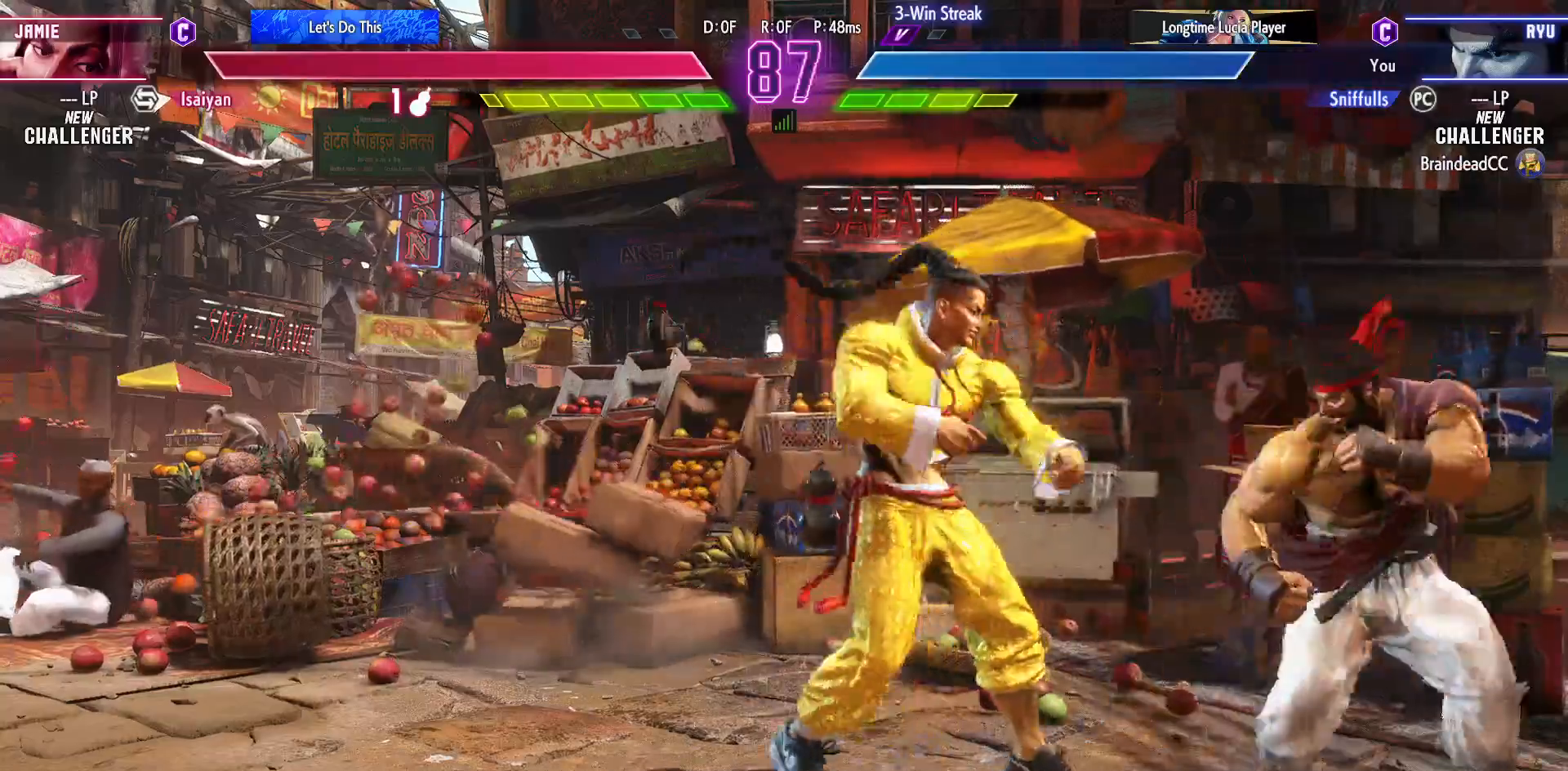
{"buttons": ["DPAD_UP", "DPAD_LEFT"], "events": [[383, "DPAD_RIGHT", "up"], [400, "DPAD_DOWN", "up"], [400, "DPAD_LEFT", "down"], [400, "DPAD_UP", "down"]]}
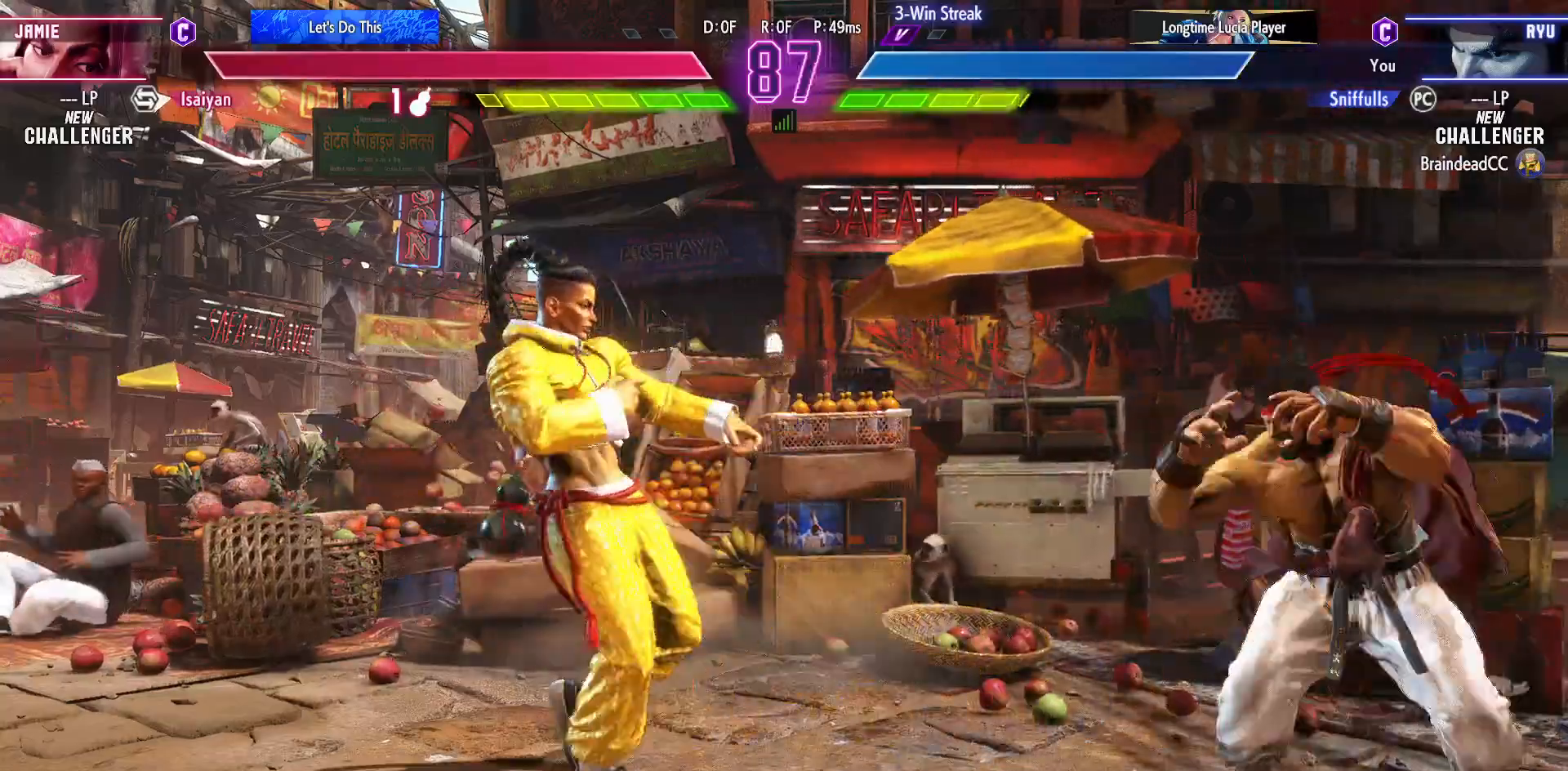
{"buttons": ["CIRCLE", "DPAD_DOWN", "DPAD_RIGHT"], "events": [[217, "DPAD_LEFT", "up"], [233, "DPAD_UP", "up"], [433, "CIRCLE", "down"], [500, "DPAD_DOWN", "down"], [500, "DPAD_RIGHT", "down"]]}